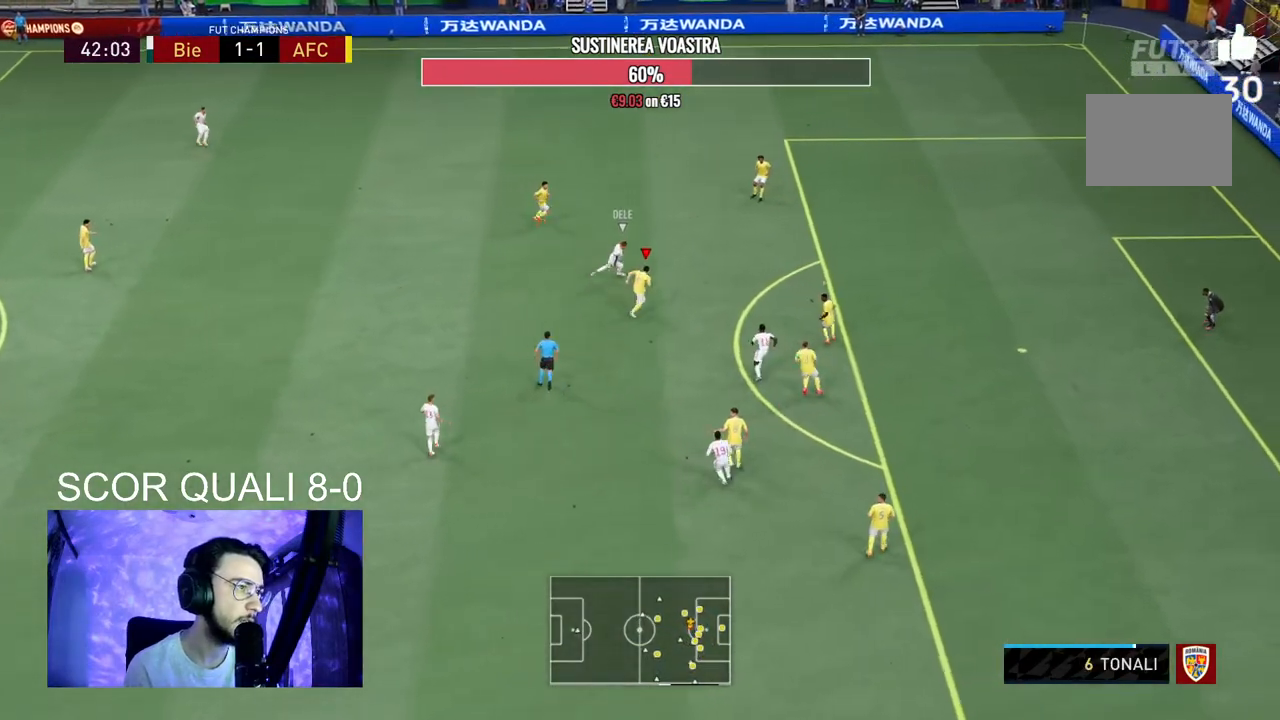
Gameplay with a controller (Xbox layout); each line is a JSON object with the inputs held at the frame after it. "events" lists button and stick changes between this image and that frame as [ms after this image, input, new state], when the widget could be followed in between. Not read: L3 R3.
{"buttons": ["R2"], "left_stick": "up-right", "right_stick": "center", "events": []}
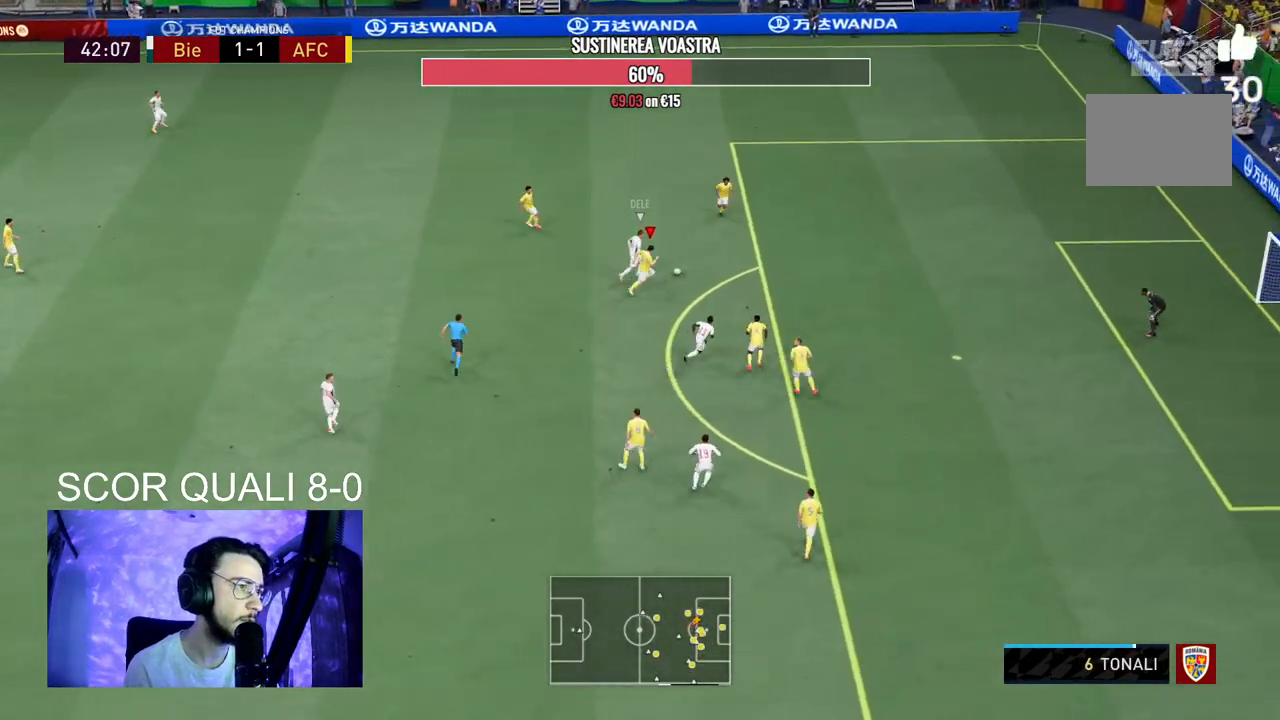
{"buttons": ["R2"], "left_stick": "up-right", "right_stick": "center", "events": []}
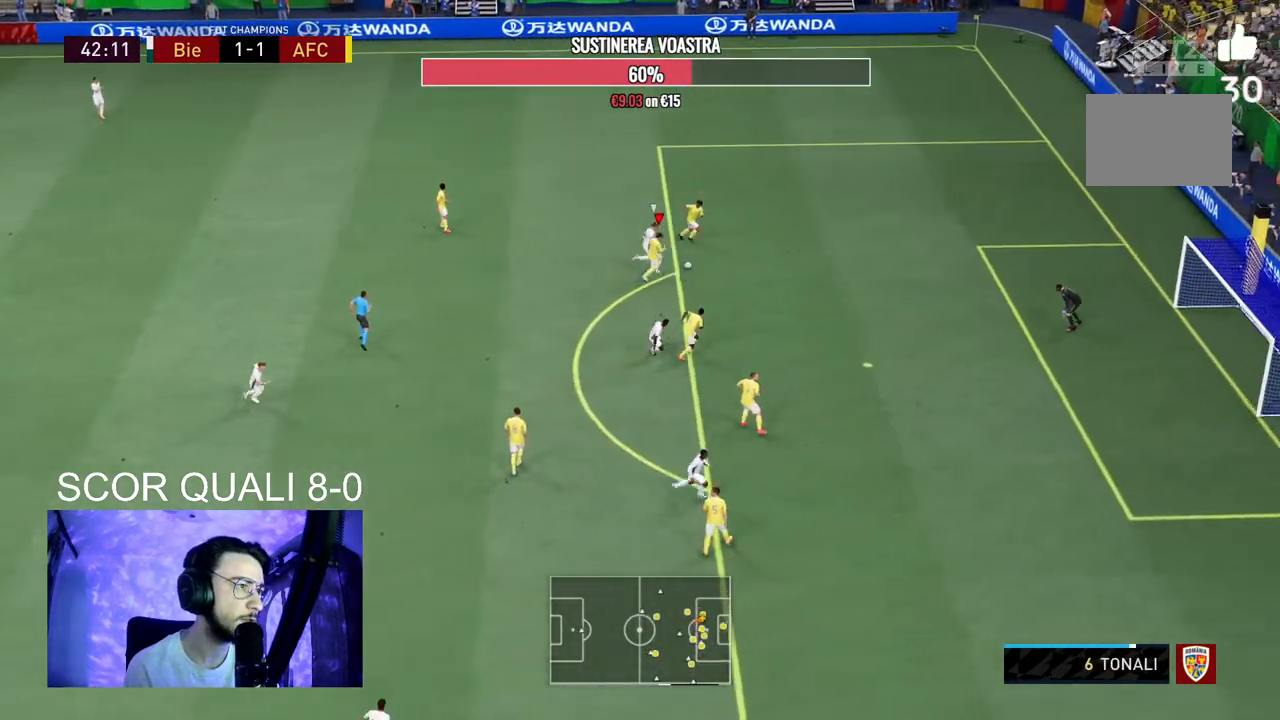
{"buttons": [], "left_stick": "up-right", "right_stick": "center", "events": [[400, "R2", "up"]]}
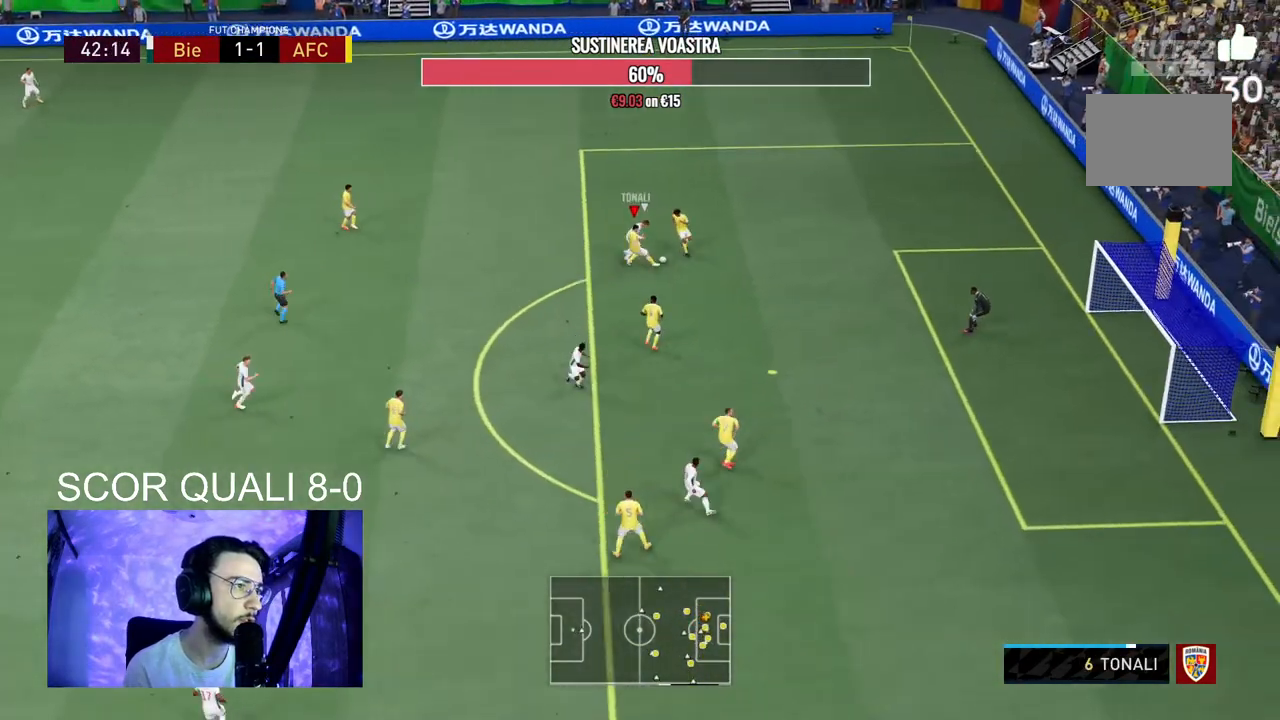
{"buttons": ["A"], "left_stick": "up", "right_stick": "center", "events": [[467, "left_stick", "up"], [500, "A", "down"]]}
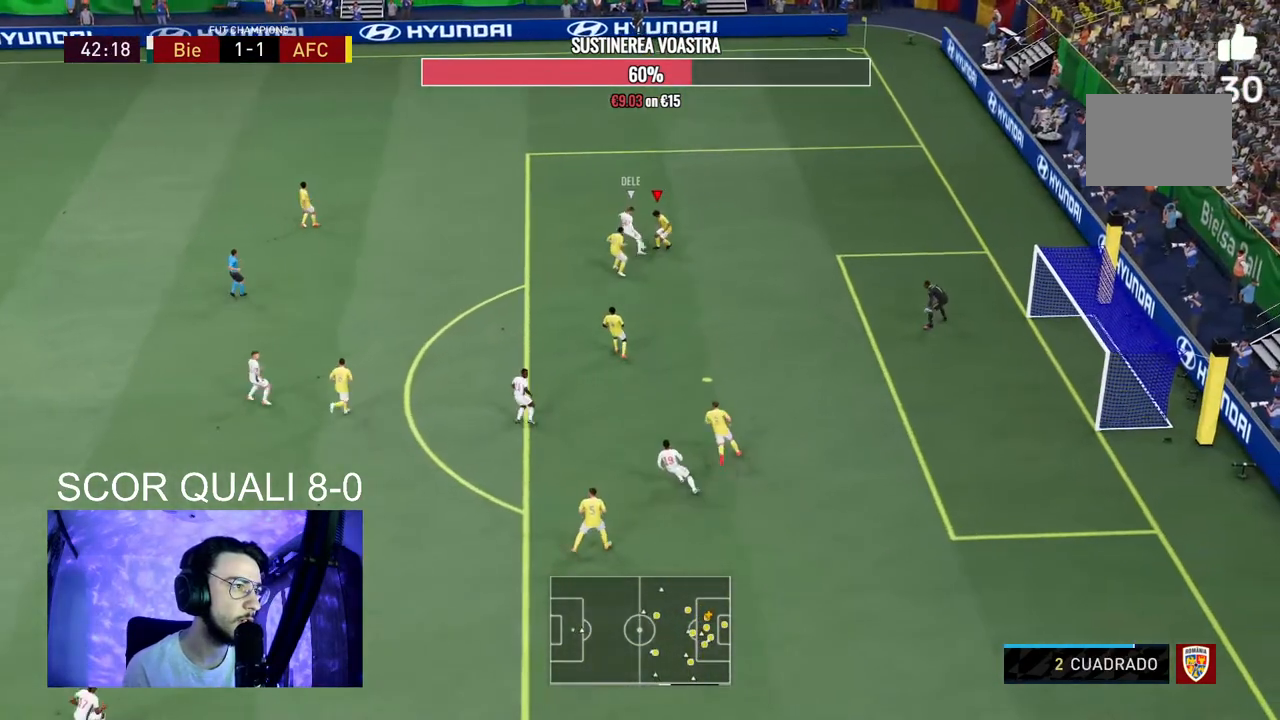
{"buttons": ["R2"], "left_stick": "up-left", "right_stick": "center", "events": [[100, "left_stick", "up-left"], [167, "A", "up"], [367, "B", "down"], [467, "B", "up"], [500, "R2", "down"]]}
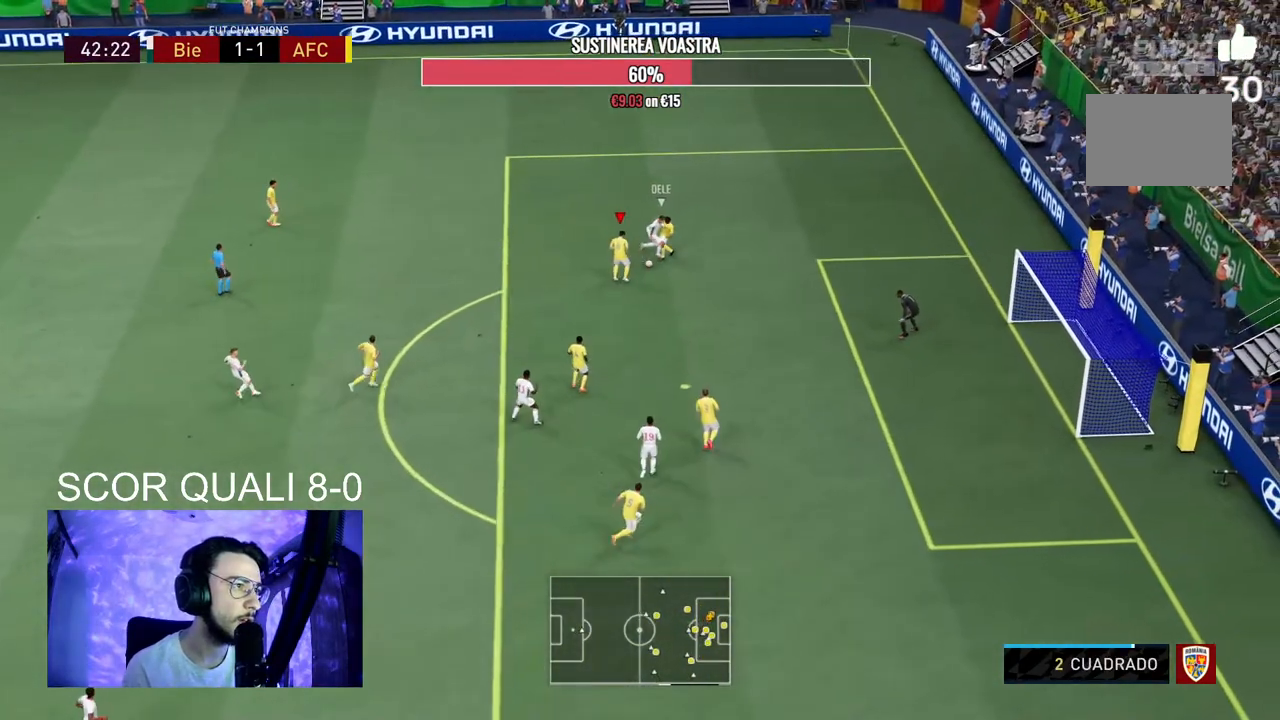
{"buttons": ["A", "L2", "R2"], "left_stick": "left", "right_stick": "center", "events": [[200, "L2", "down"], [200, "left_stick", "down-left"], [300, "left_stick", "down"], [433, "A", "down"], [467, "left_stick", "left"]]}
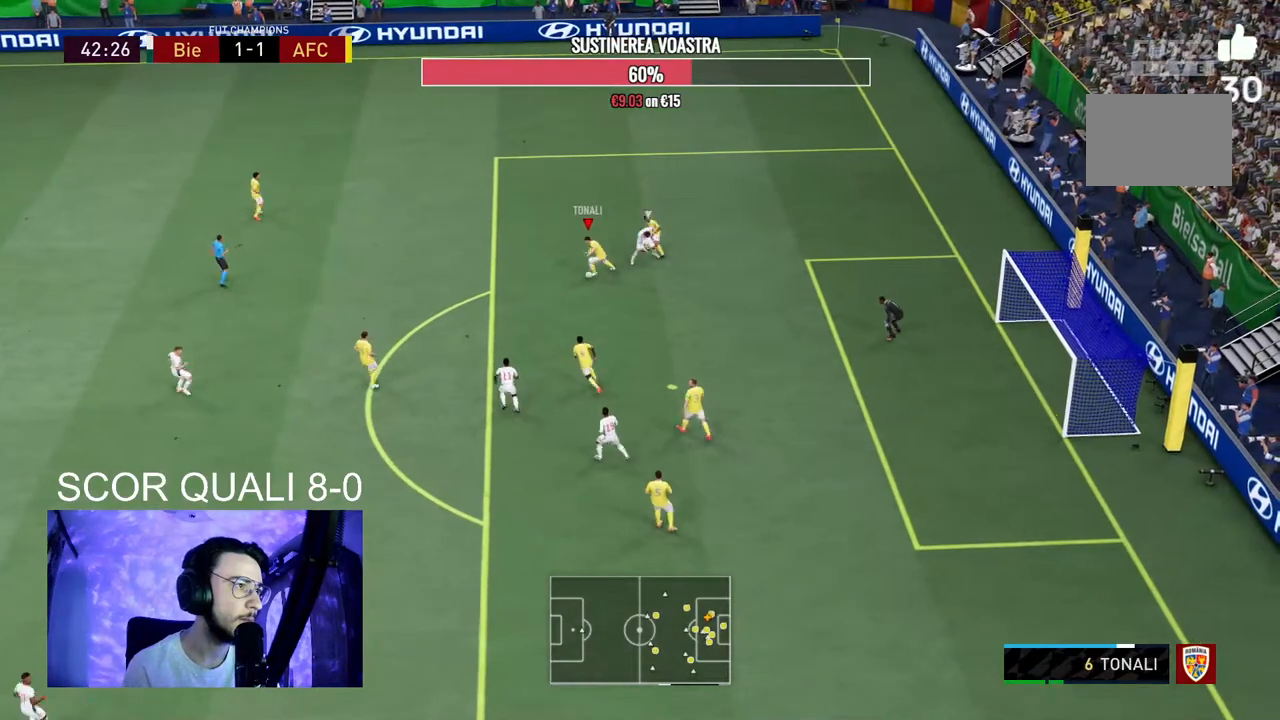
{"buttons": [], "left_stick": "center", "right_stick": "center", "events": [[33, "left_stick", "up-left"], [100, "A", "up"], [200, "R2", "up"], [367, "left_stick", "center"], [400, "L2", "up"]]}
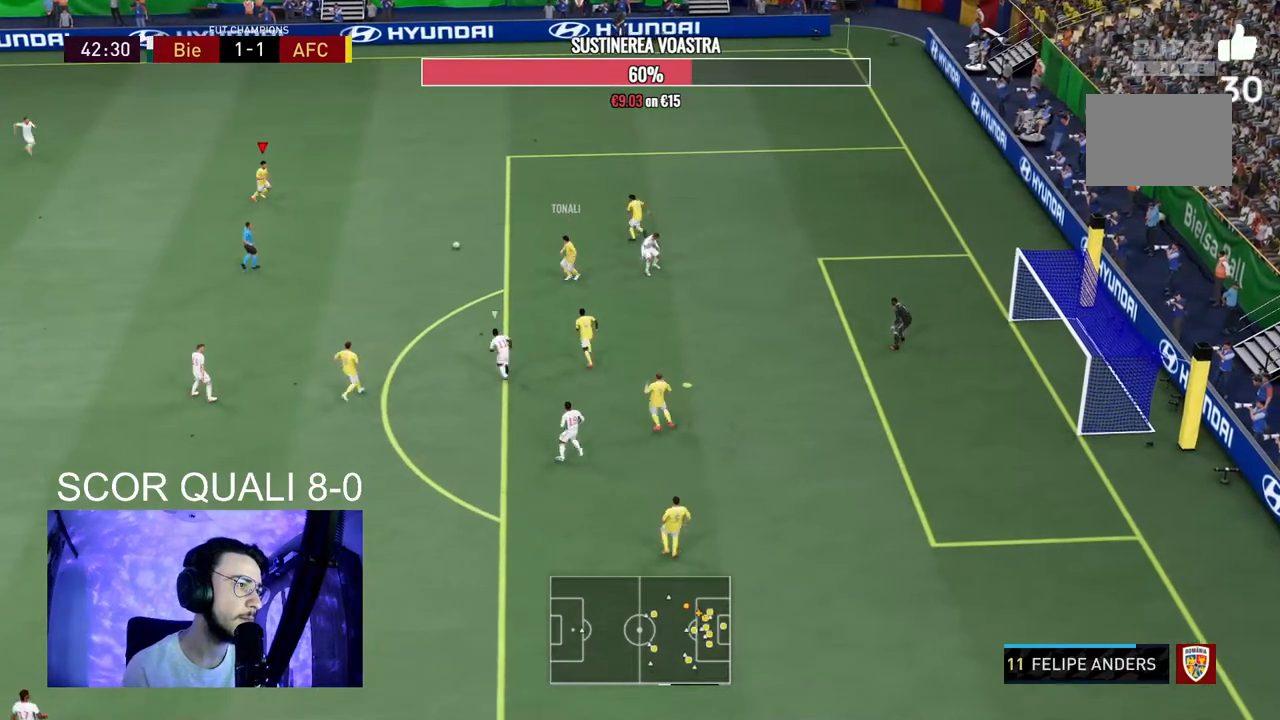
{"buttons": [], "left_stick": "down-left", "right_stick": "center", "events": [[33, "R2", "down"], [33, "left_stick", "down-left"], [367, "R2", "up"]]}
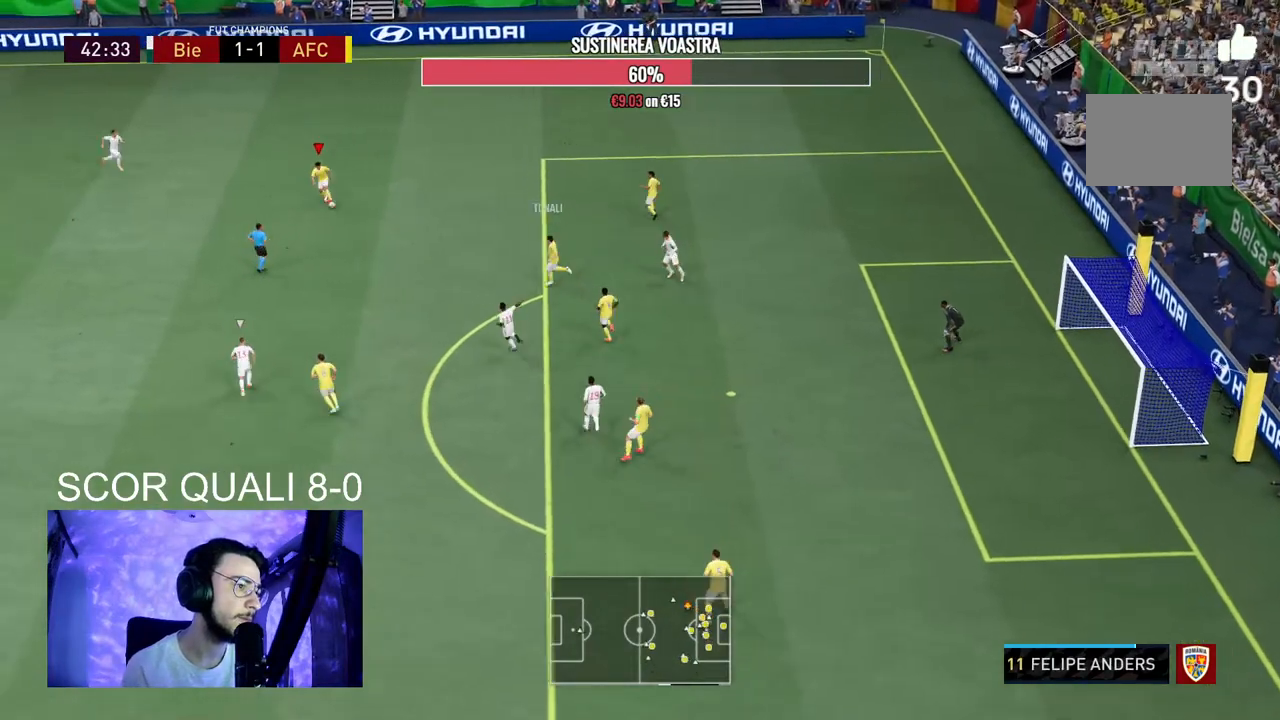
{"buttons": ["R1"], "left_stick": "left", "right_stick": "center", "events": [[133, "A", "down"], [133, "left_stick", "left"], [200, "R1", "down"], [367, "A", "up"], [400, "R1", "up"], [433, "R2", "down"], [467, "R1", "down"], [500, "R2", "up"]]}
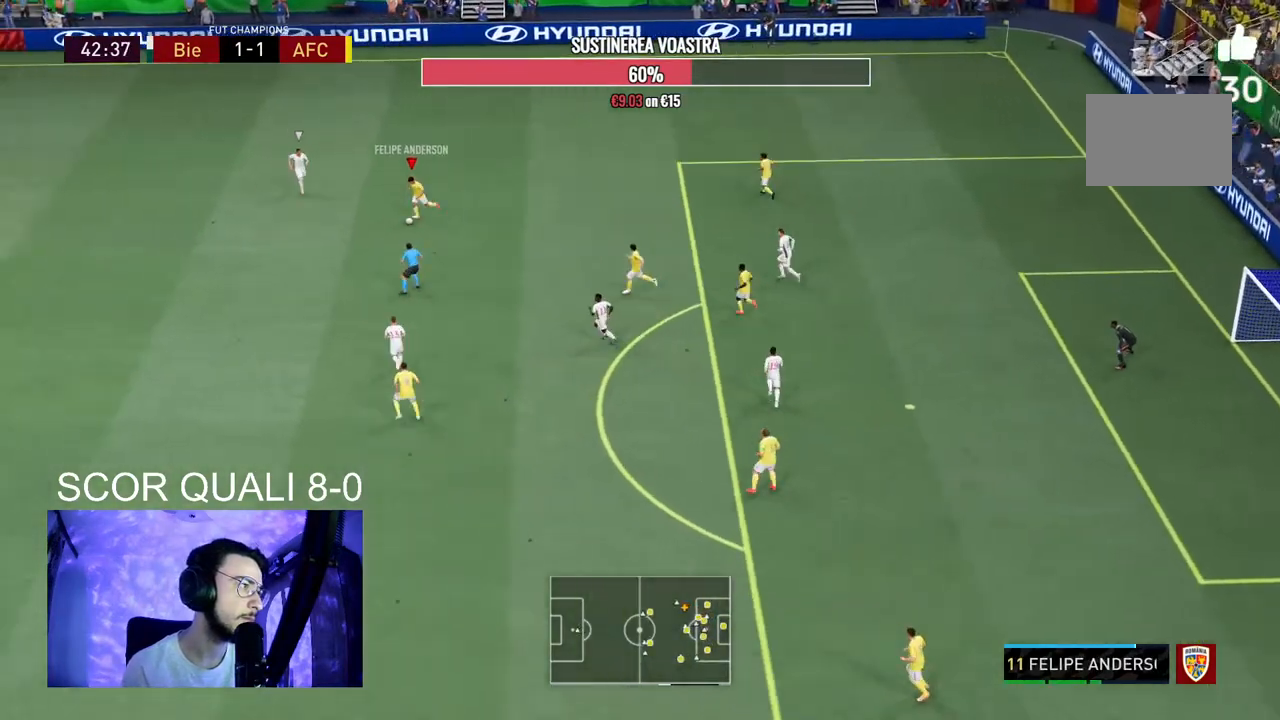
{"buttons": [], "left_stick": "center", "right_stick": "center", "events": [[67, "R1", "up"], [133, "R1", "down"], [167, "R2", "down"], [233, "R1", "up"], [233, "R2", "up"], [267, "left_stick", "center"]]}
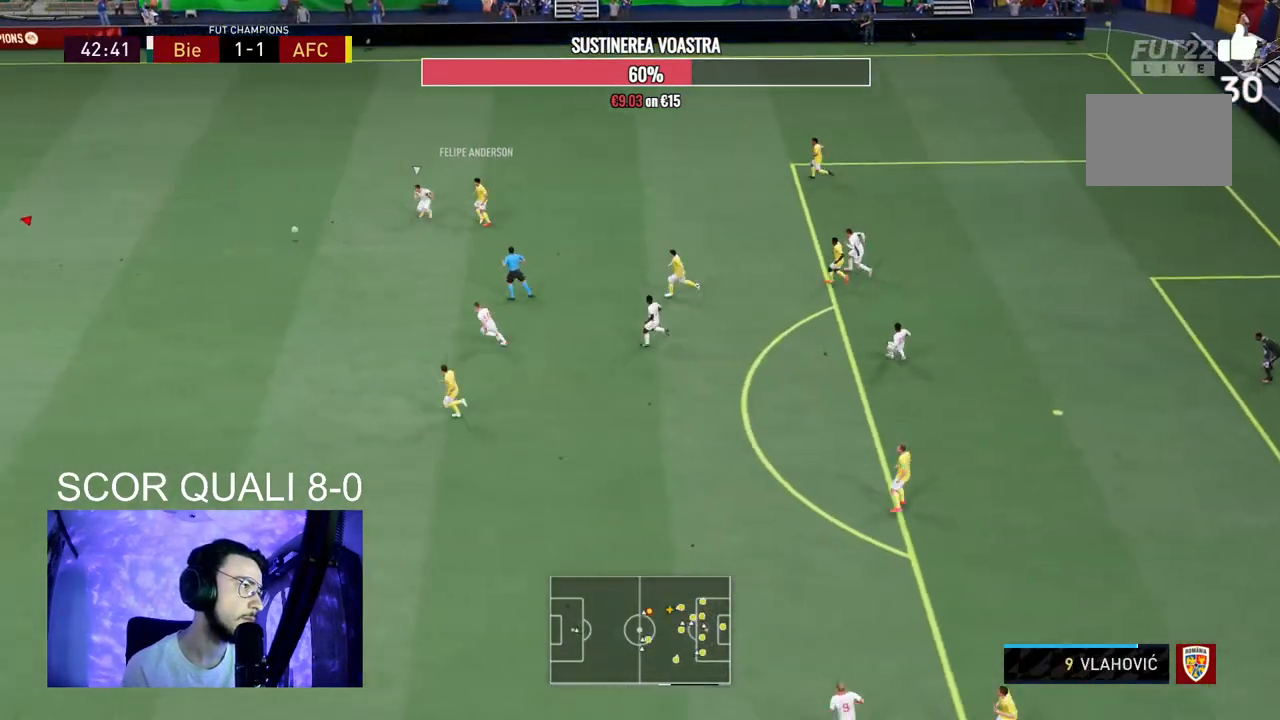
{"buttons": [], "left_stick": "down", "right_stick": "center", "events": [[33, "left_stick", "down-right"], [167, "A", "down"], [200, "L1", "down"], [300, "A", "up"], [300, "left_stick", "down"], [333, "L1", "up"]]}
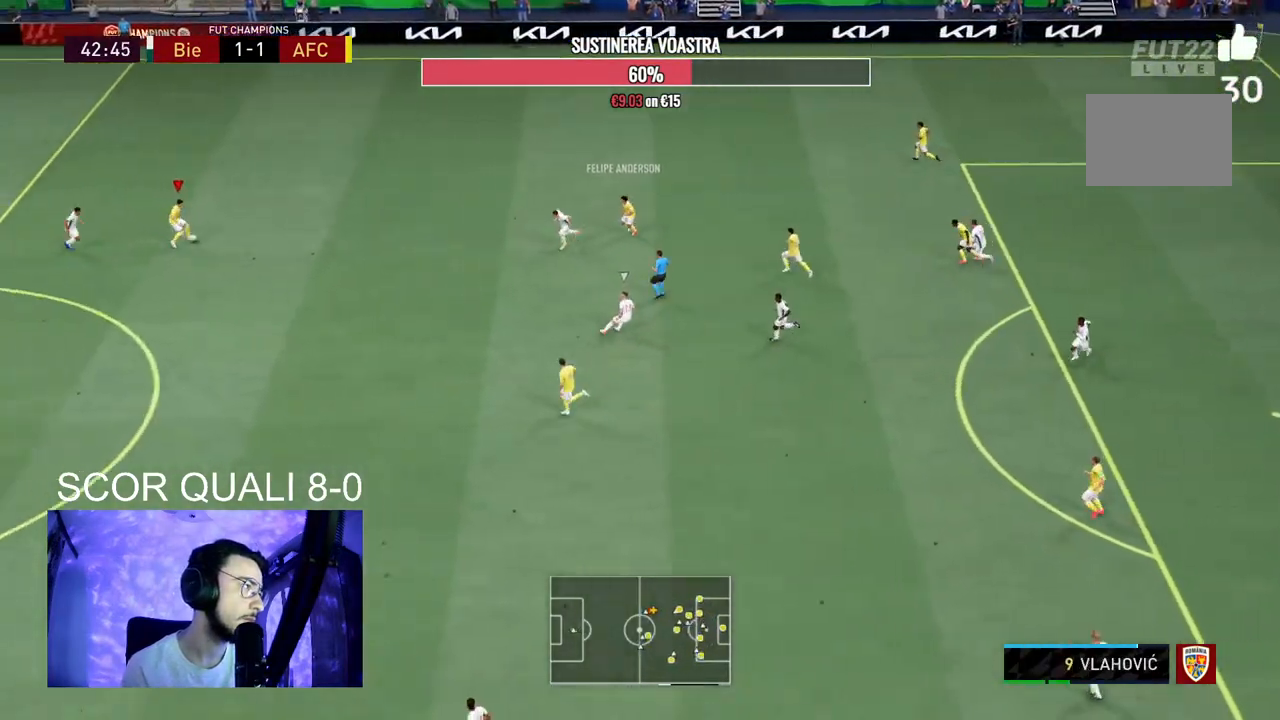
{"buttons": ["R2"], "left_stick": "left", "right_stick": "center", "events": [[133, "left_stick", "center"], [300, "left_stick", "left"], [333, "R2", "down"]]}
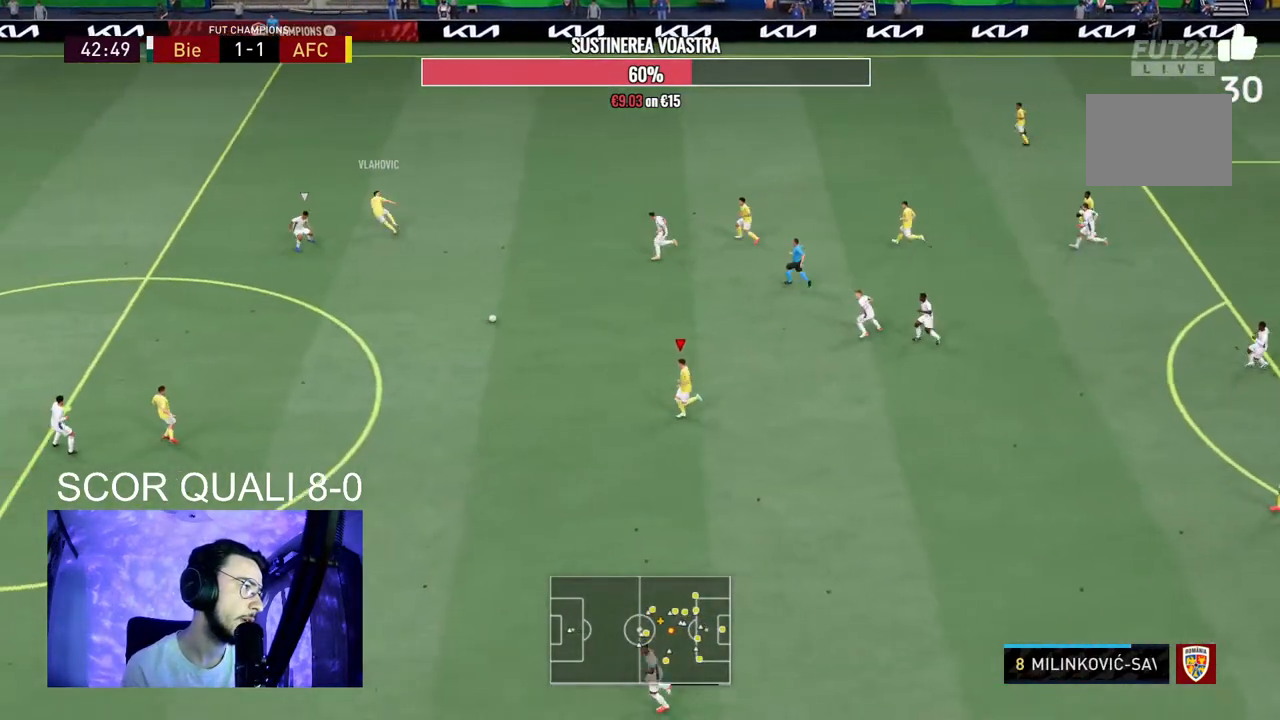
{"buttons": [], "left_stick": "left", "right_stick": "center", "events": [[433, "R2", "up"]]}
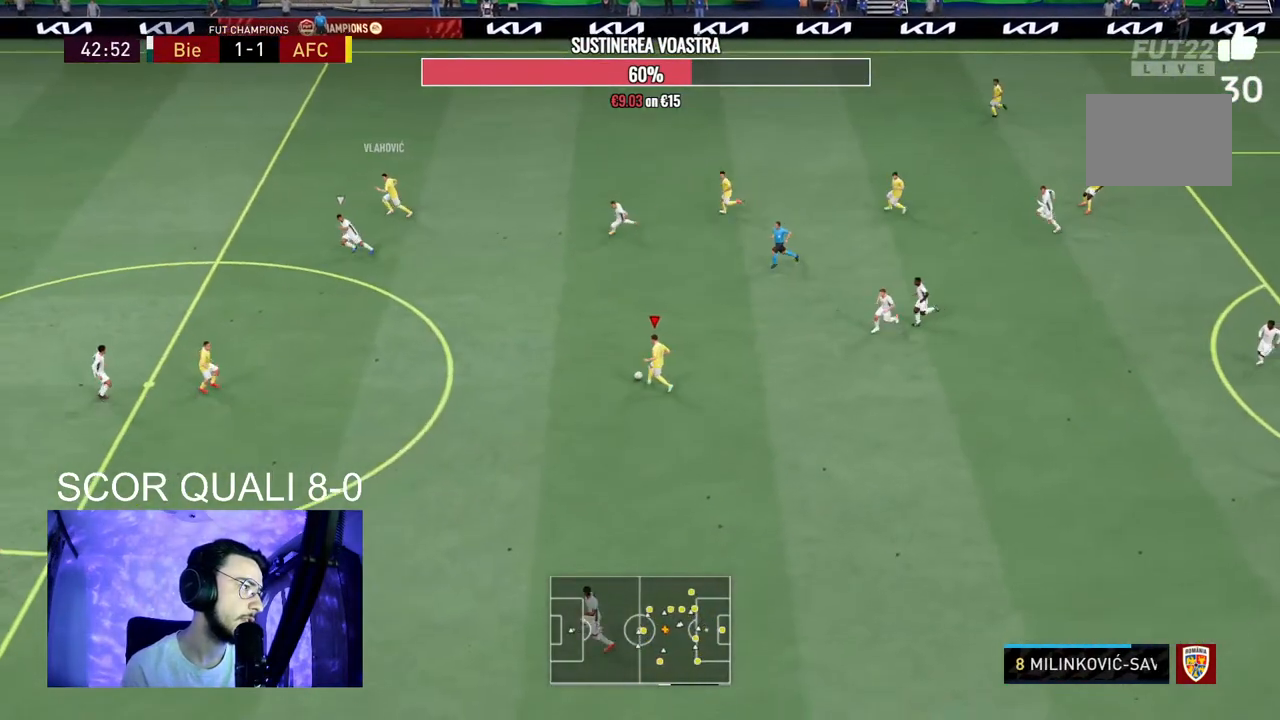
{"buttons": ["R2"], "left_stick": "left", "right_stick": "center", "events": [[233, "R2", "down"]]}
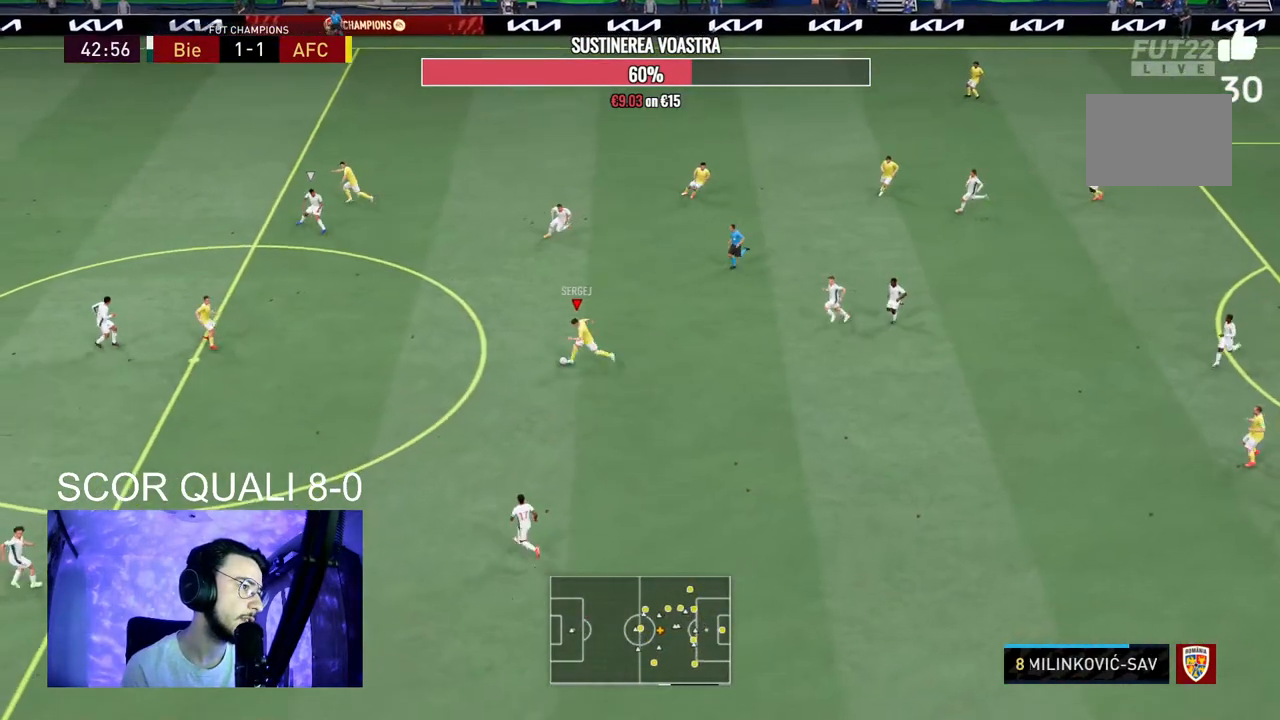
{"buttons": ["R2"], "left_stick": "left", "right_stick": "center", "events": []}
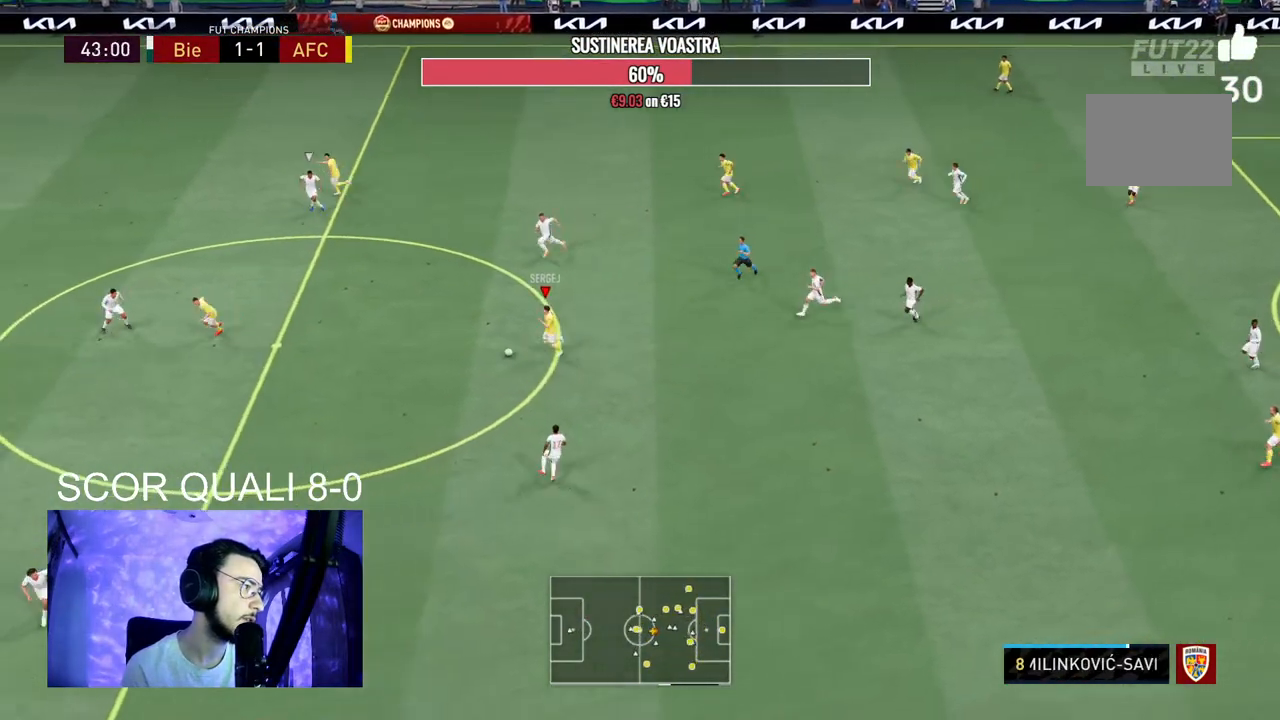
{"buttons": ["R2"], "left_stick": "left", "right_stick": "center", "events": []}
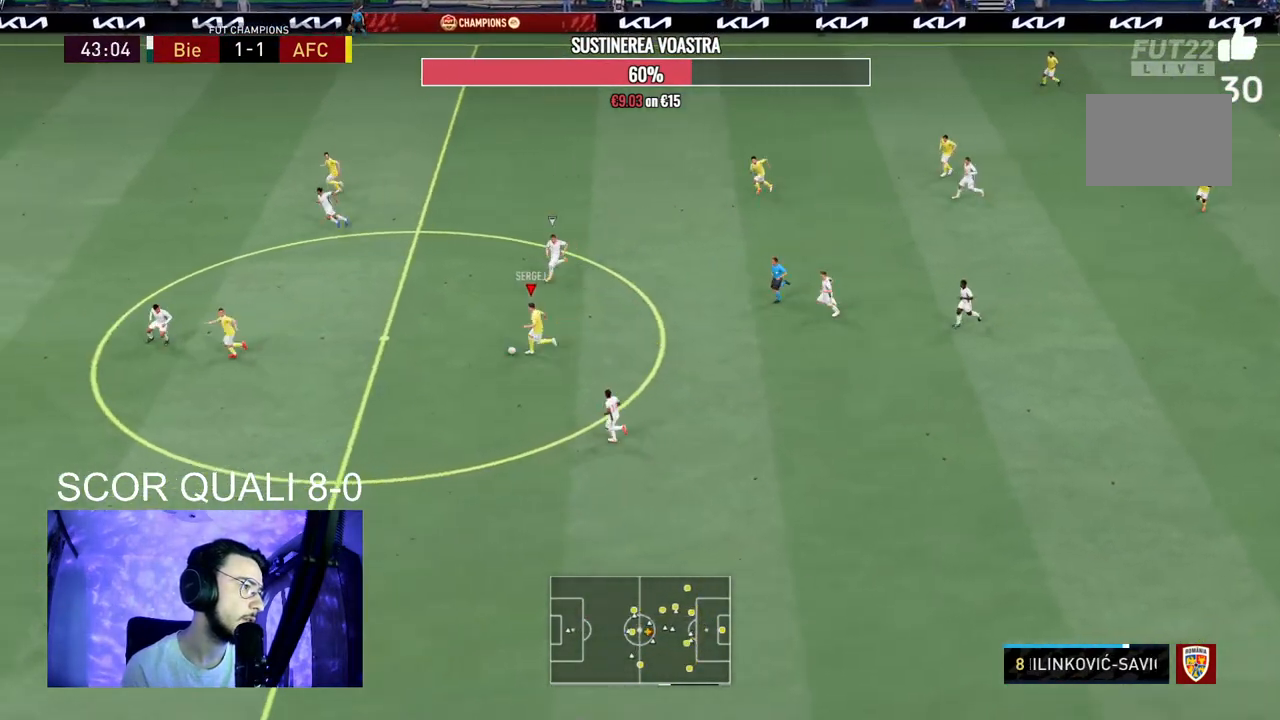
{"buttons": ["Y"], "left_stick": "left", "right_stick": "center", "events": [[400, "Y", "down"], [467, "R2", "up"]]}
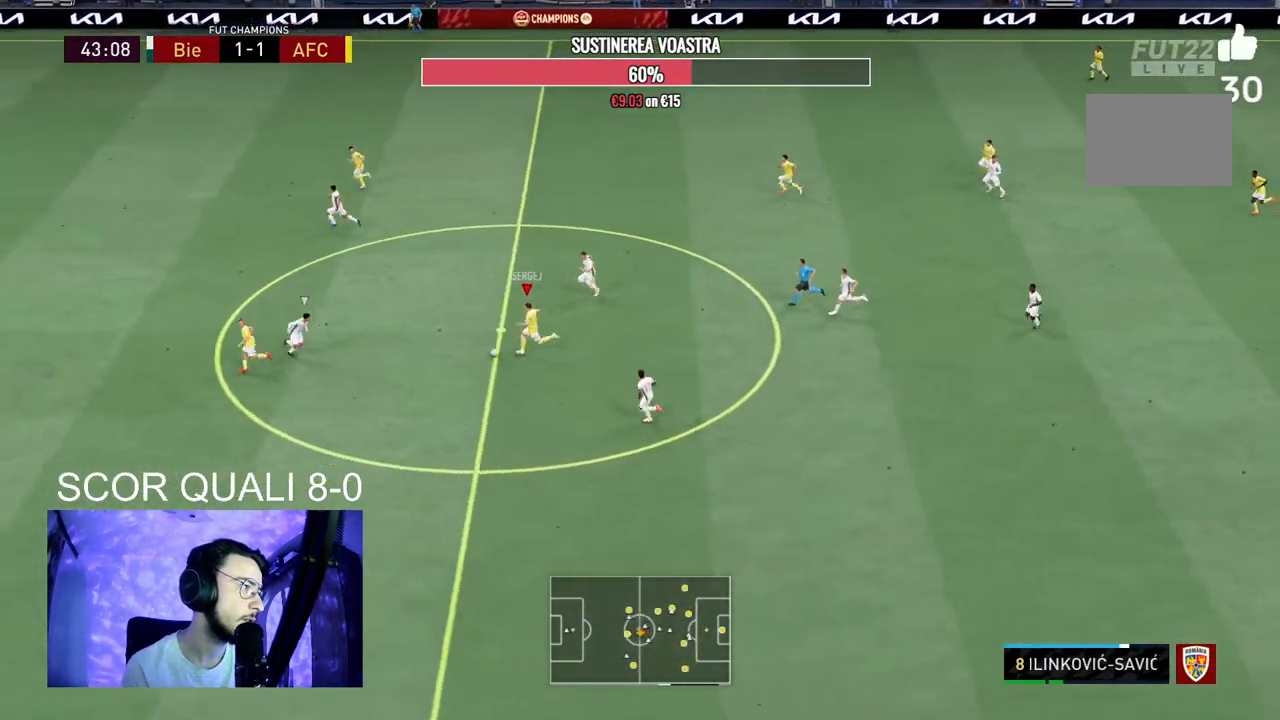
{"buttons": [], "left_stick": "left", "right_stick": "center", "events": [[133, "Y", "up"]]}
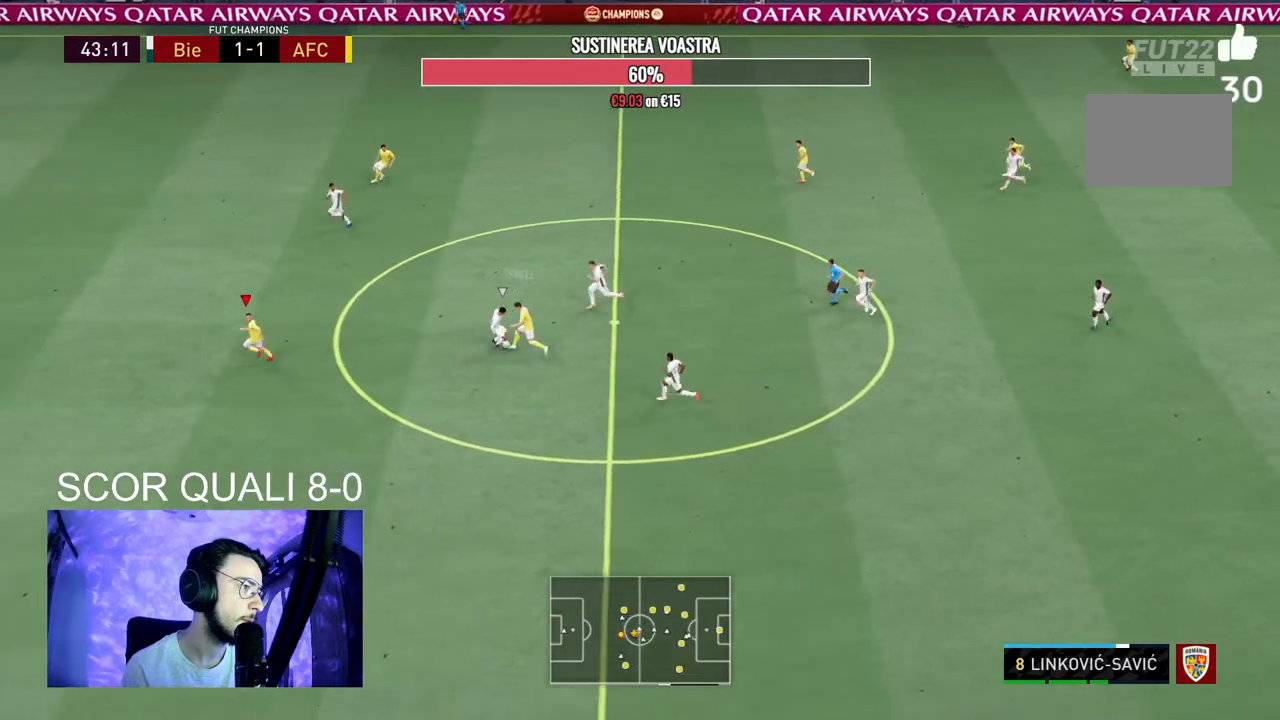
{"buttons": ["R2"], "left_stick": "up-left", "right_stick": "center", "events": [[400, "R2", "down"], [467, "left_stick", "up-left"]]}
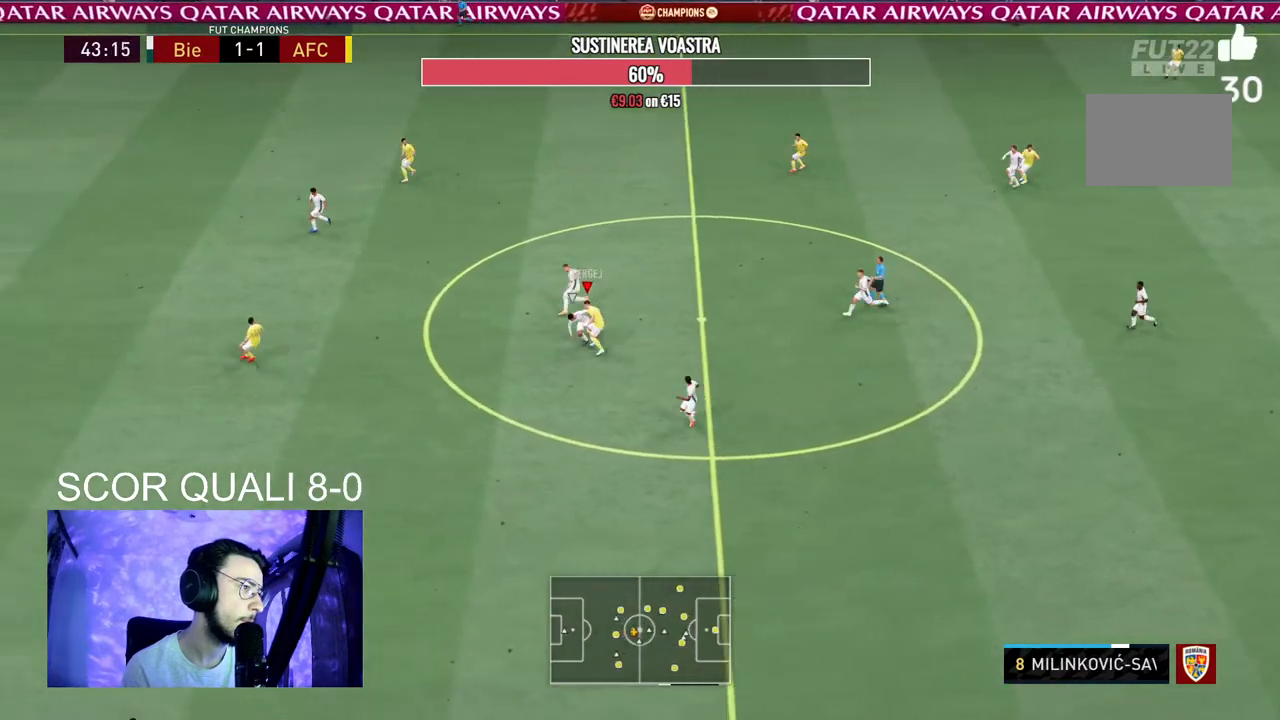
{"buttons": ["A", "R2"], "left_stick": "up", "right_stick": "center", "events": [[167, "left_stick", "up"], [333, "A", "down"]]}
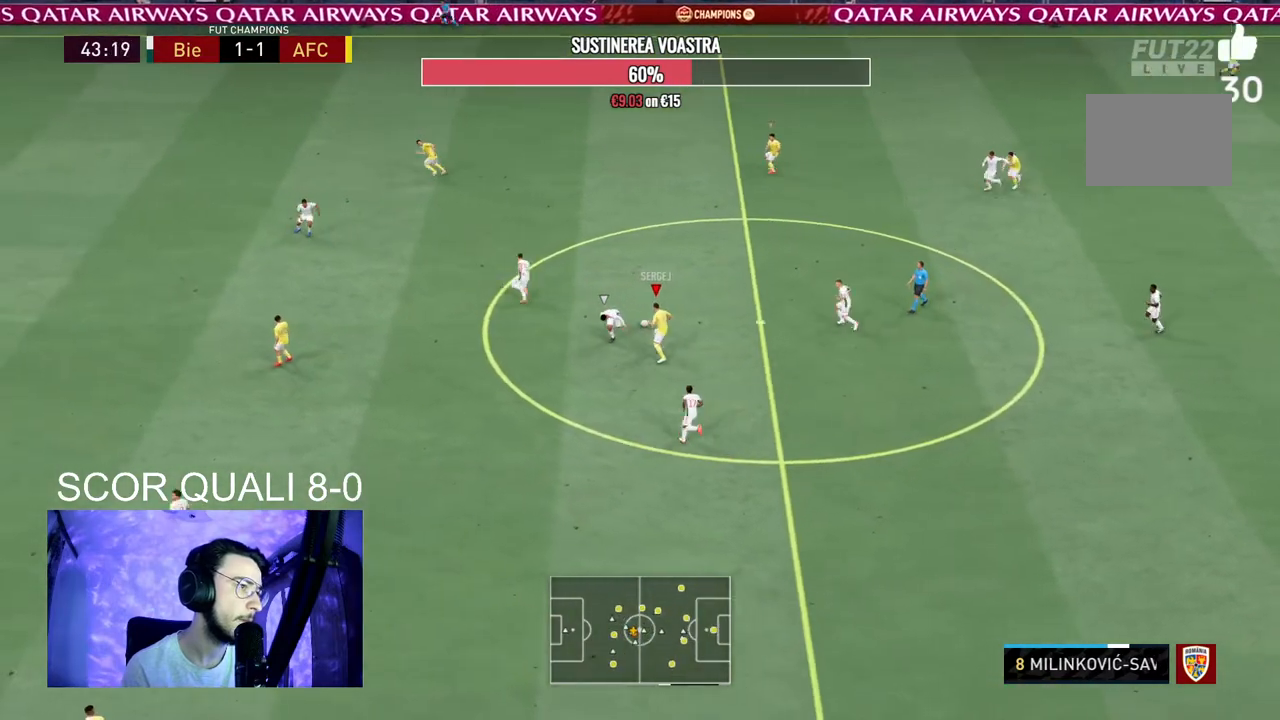
{"buttons": ["R2"], "left_stick": "up-left", "right_stick": "center", "events": [[33, "A", "up"], [267, "A", "down"], [333, "left_stick", "up-left"], [433, "A", "up"]]}
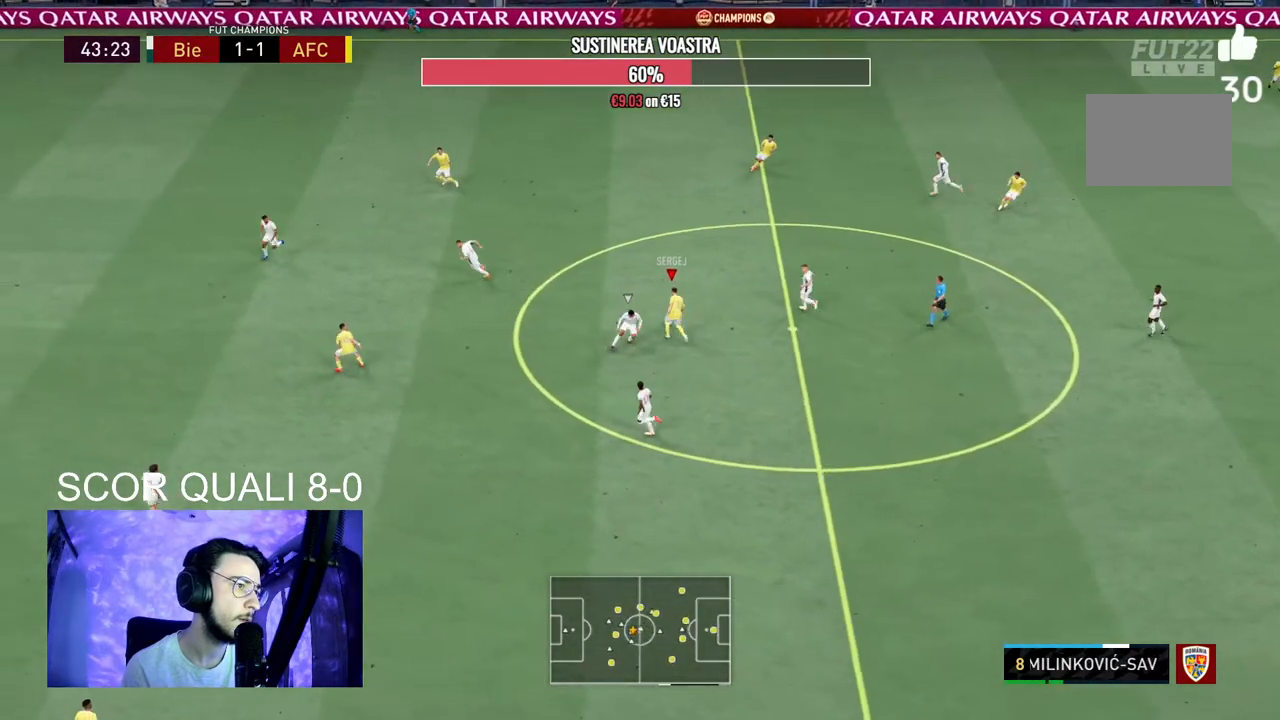
{"buttons": ["R2"], "left_stick": "left", "right_stick": "center", "events": [[200, "R2", "up"], [233, "left_stick", "center"], [433, "R2", "down"], [467, "left_stick", "left"]]}
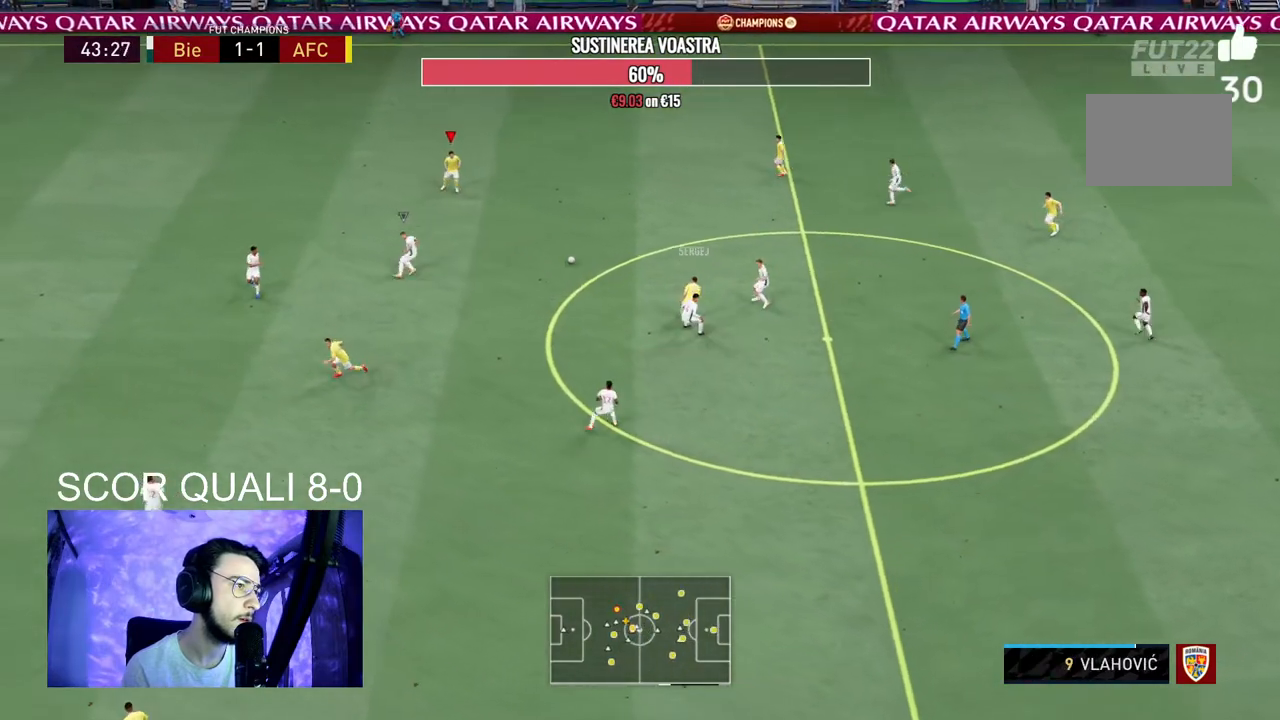
{"buttons": [], "left_stick": "left", "right_stick": "center", "events": [[467, "R2", "up"]]}
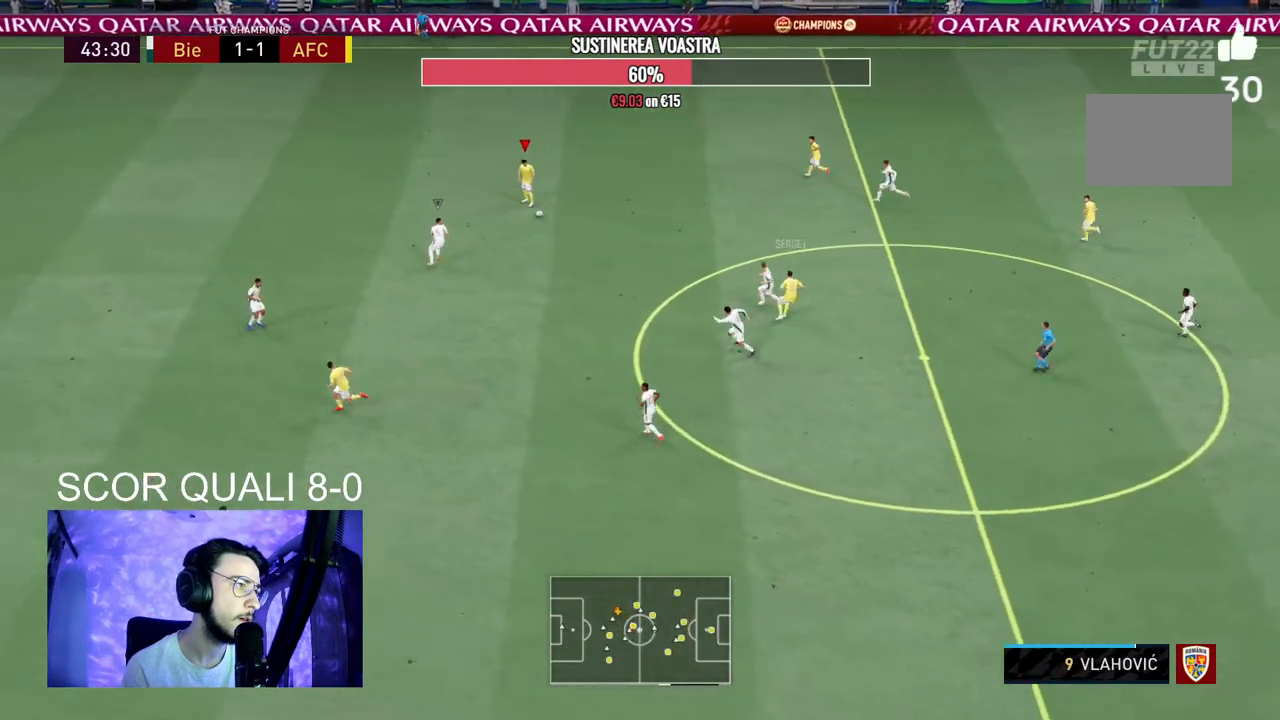
{"buttons": [], "left_stick": "center", "right_stick": "center", "events": [[233, "right_stick", "up-left"], [267, "left_stick", "center"], [333, "right_stick", "center"], [400, "right_stick", "down-right"], [467, "right_stick", "center"]]}
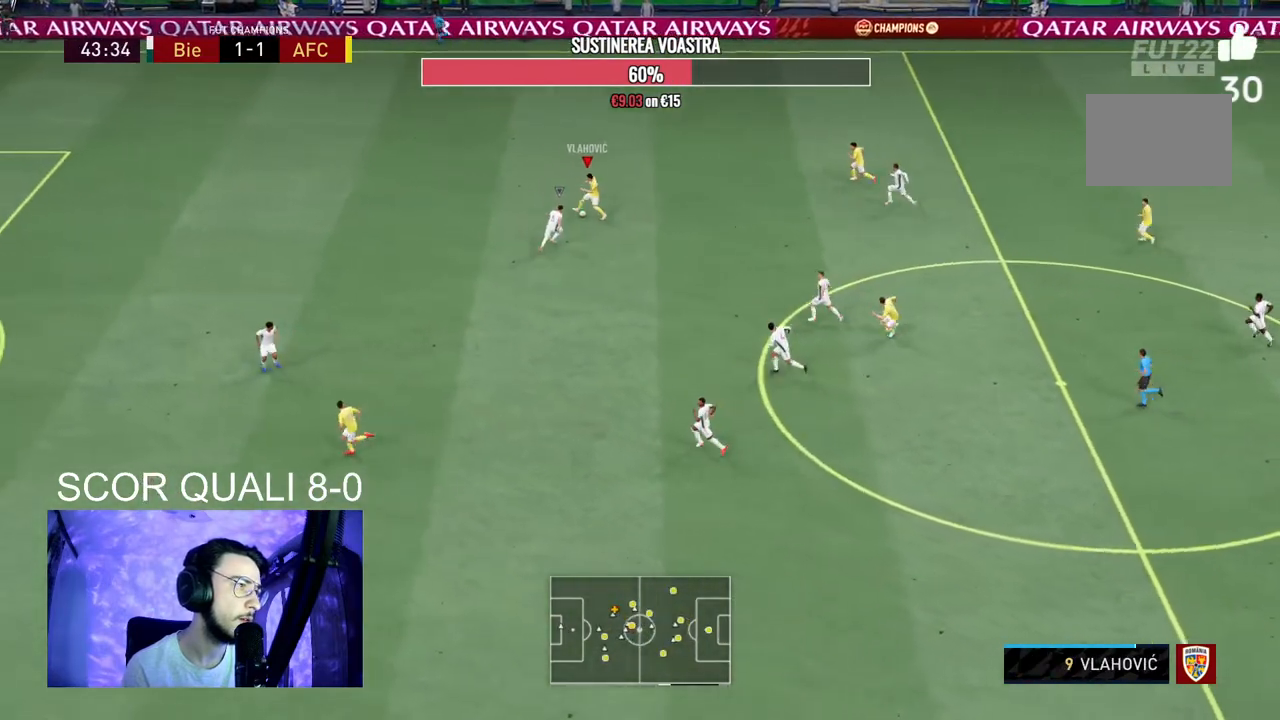
{"buttons": ["R2"], "left_stick": "left", "right_stick": "center", "events": [[167, "left_stick", "left"], [200, "R2", "down"]]}
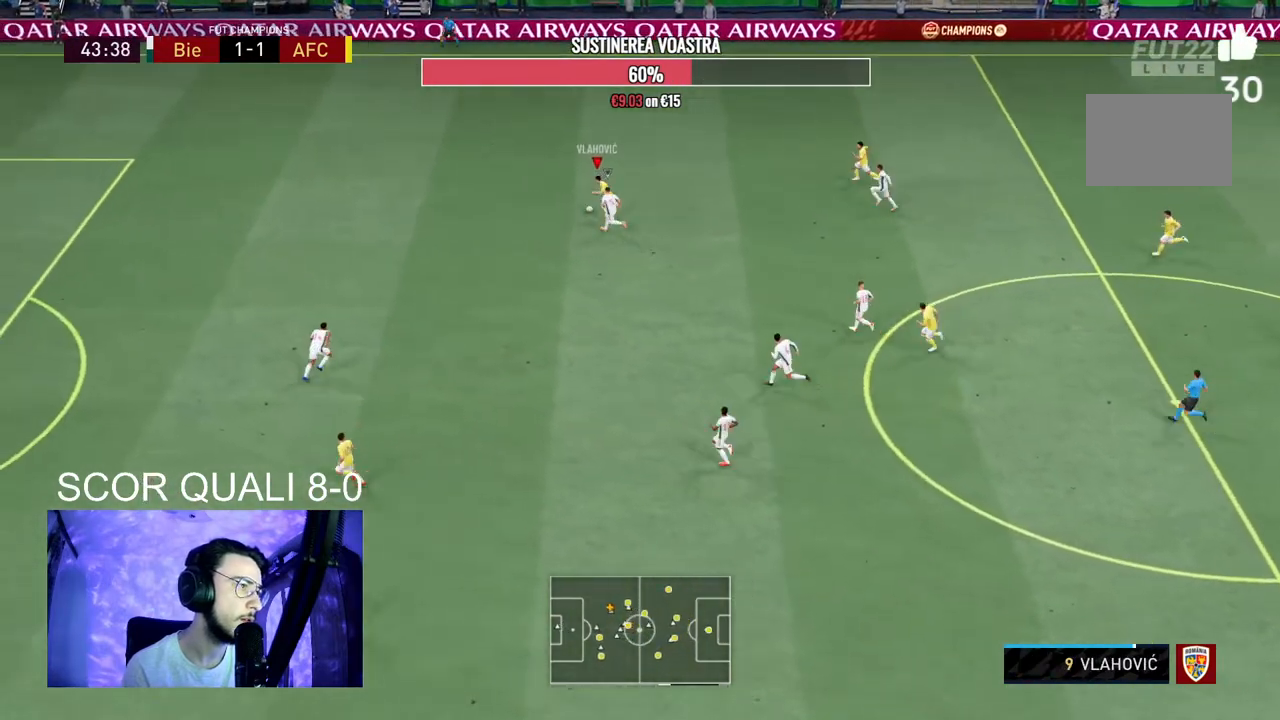
{"buttons": ["R2"], "left_stick": "left", "right_stick": "center", "events": []}
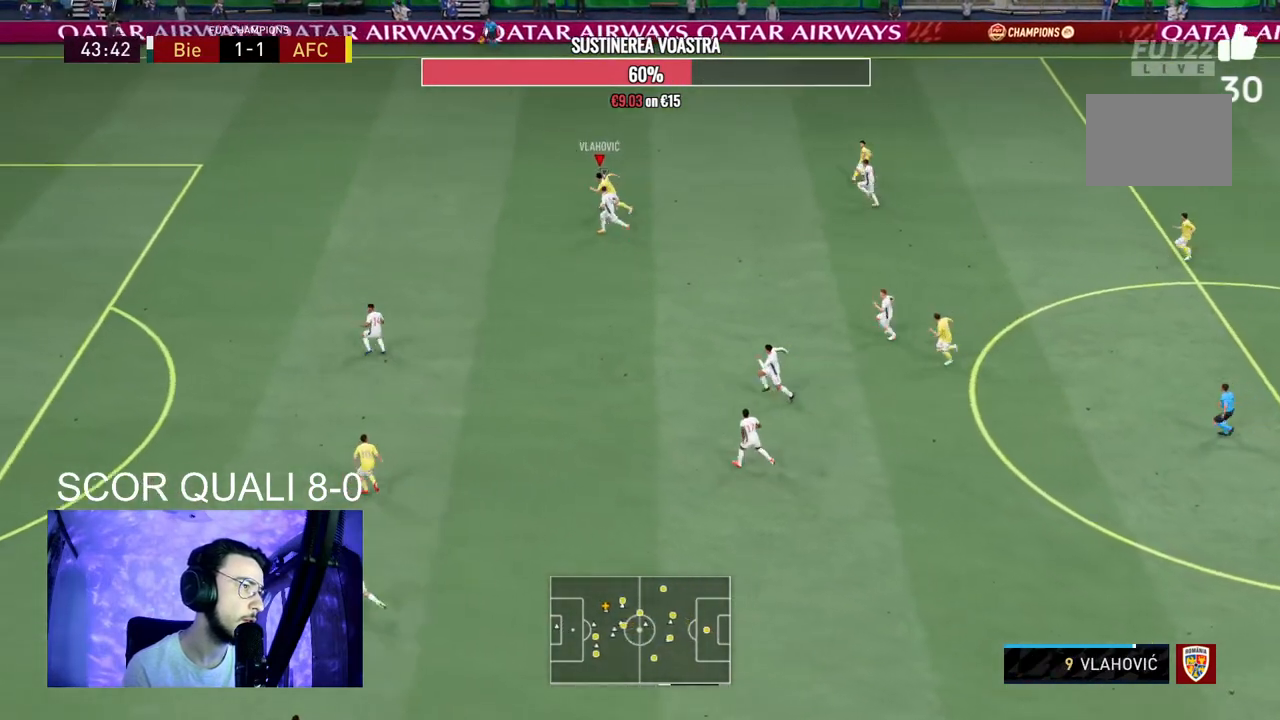
{"buttons": ["R2"], "left_stick": "up-left", "right_stick": "center", "events": [[200, "left_stick", "up-left"]]}
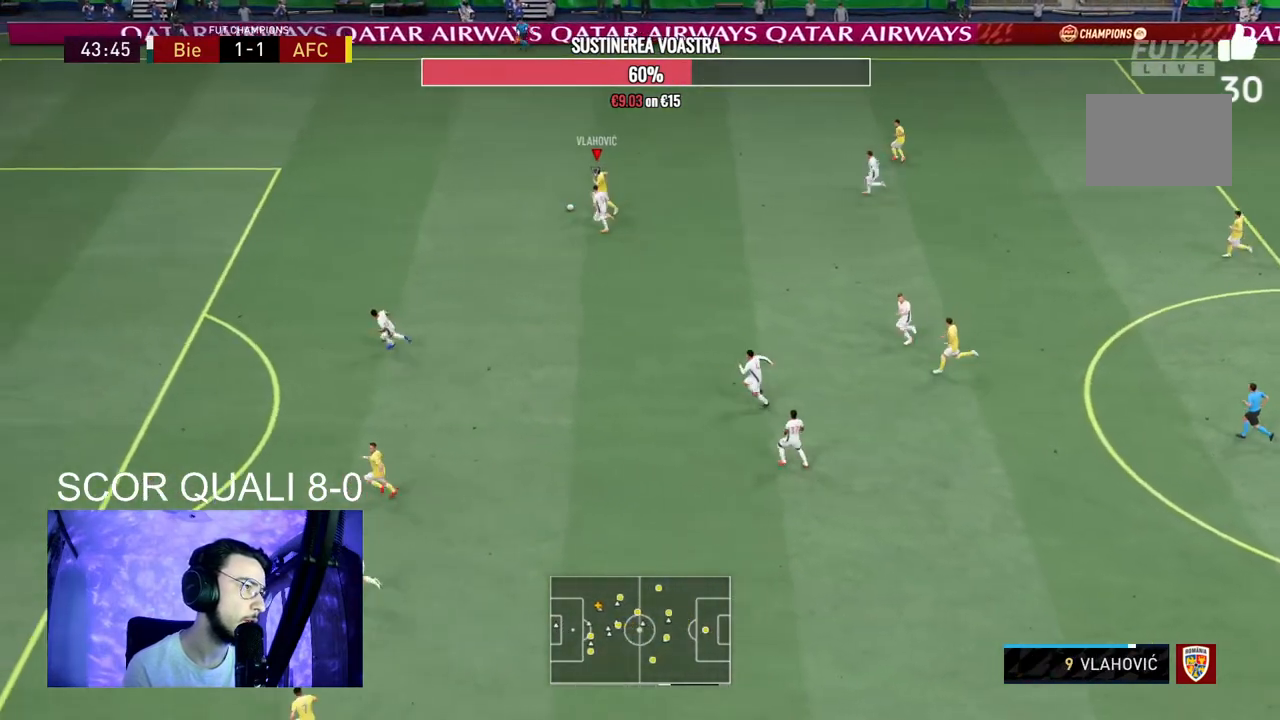
{"buttons": ["R2"], "left_stick": "up-left", "right_stick": "center", "events": []}